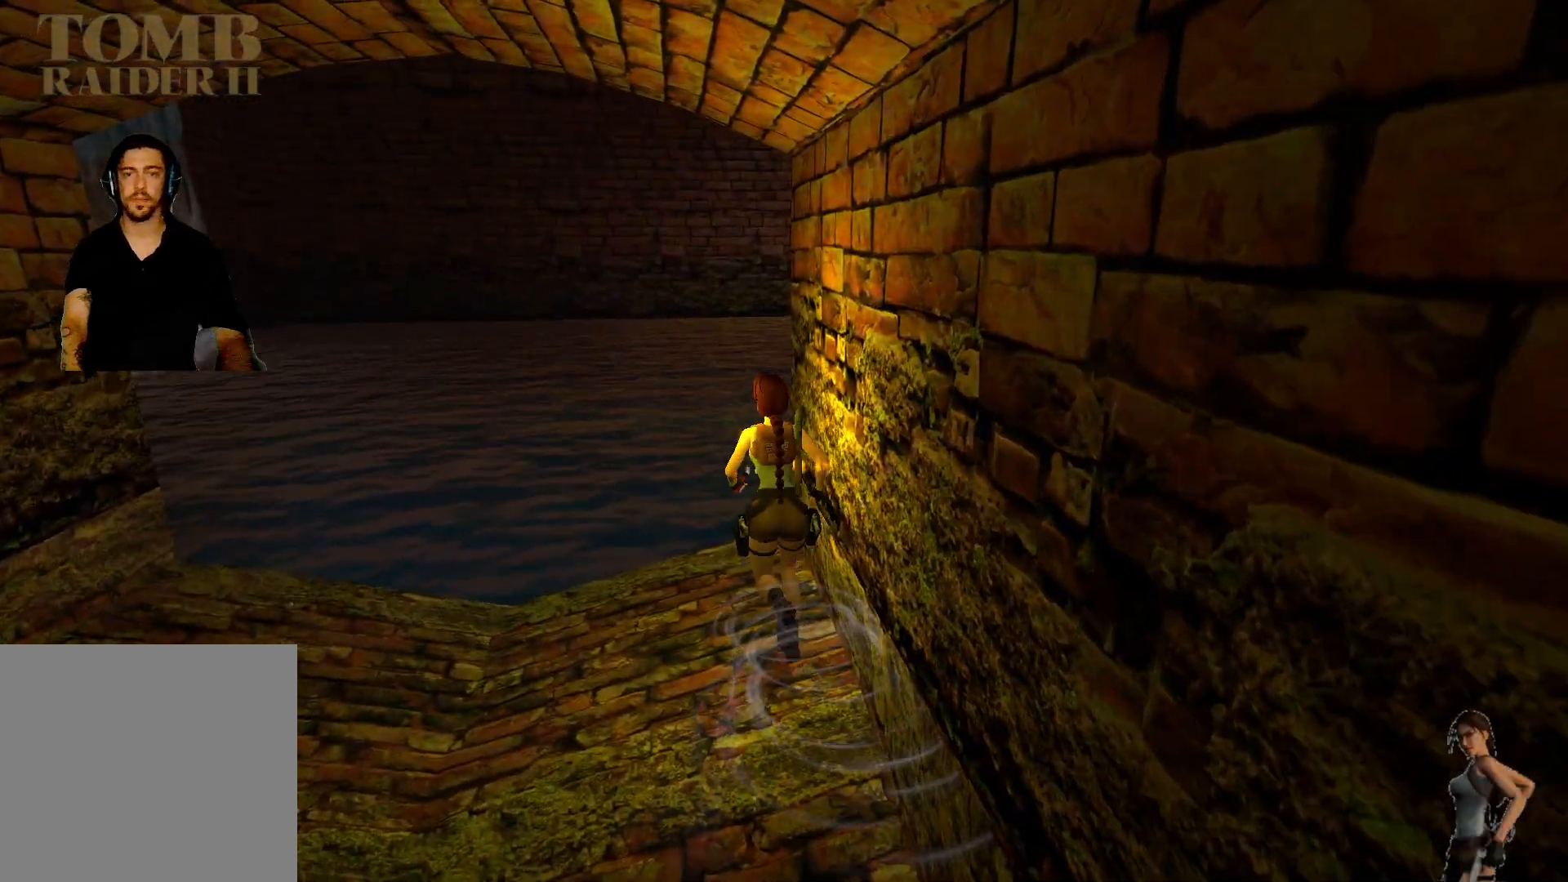
Gameplay with keyboard; each line is a JSON object with the keys held at the frame after it. "events" lists presses ("down") and releases ("up") of "1", "2", "3", "4", "5", "a", "alt", "b", "c", "ctrl", "d", "e", "f", "g", "q", "r", "s", "shift", "space", "t", "tab", "tilde", "v", "w", "x" and "z" between this image and that frame as [ms after this image, input, new state], when the widget could be followed in between. No other keys are recorded. Mouse input is not recorded.
{"keys": ["alt"], "events": [[250, "alt", "down"]]}
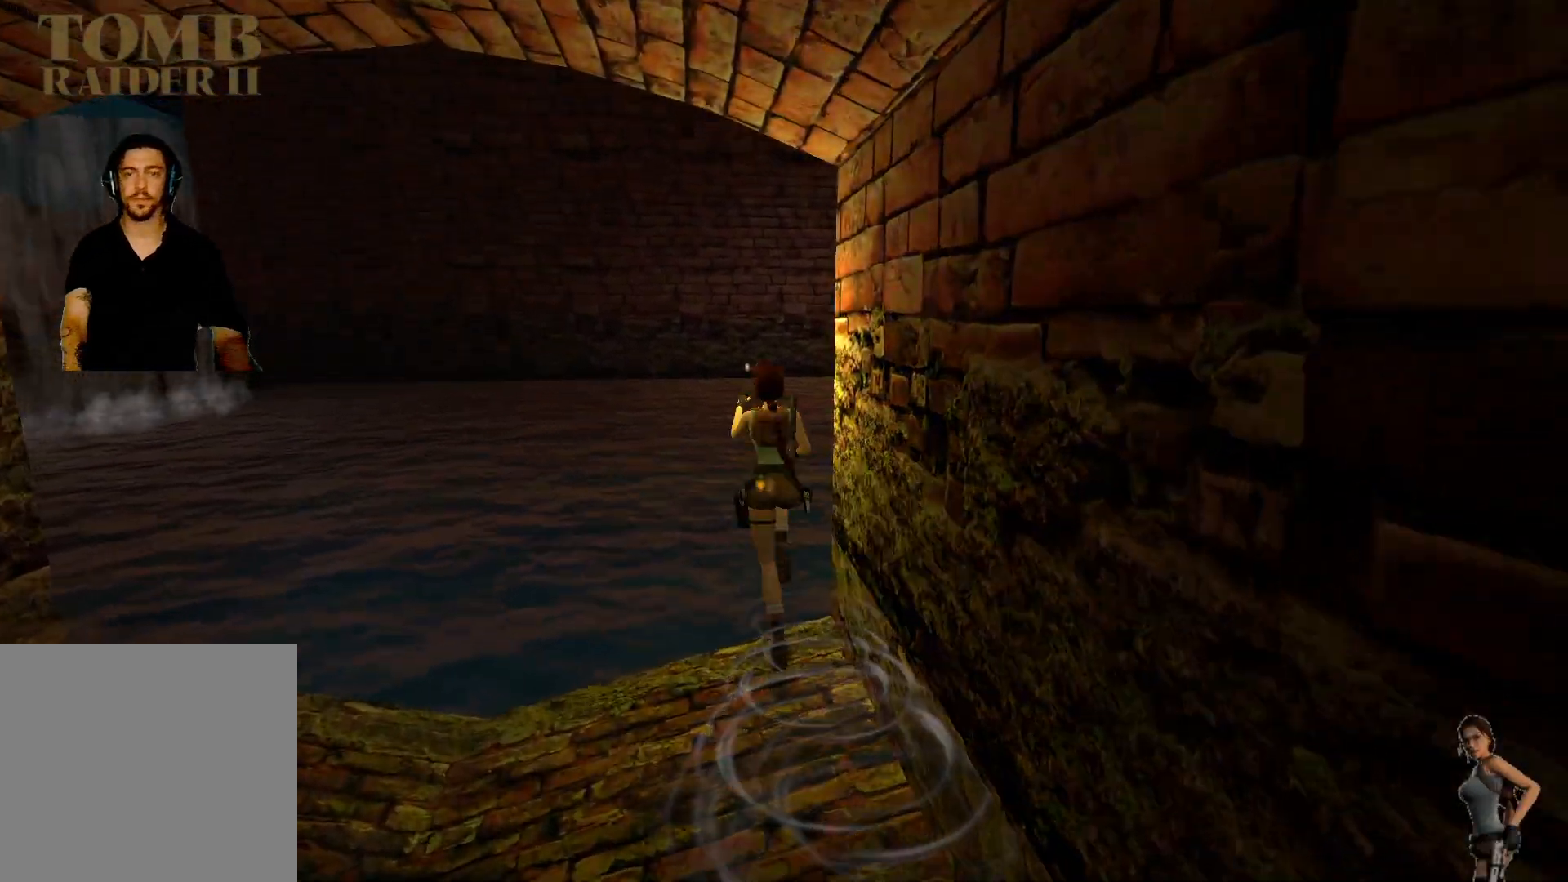
{"keys": ["alt"], "events": []}
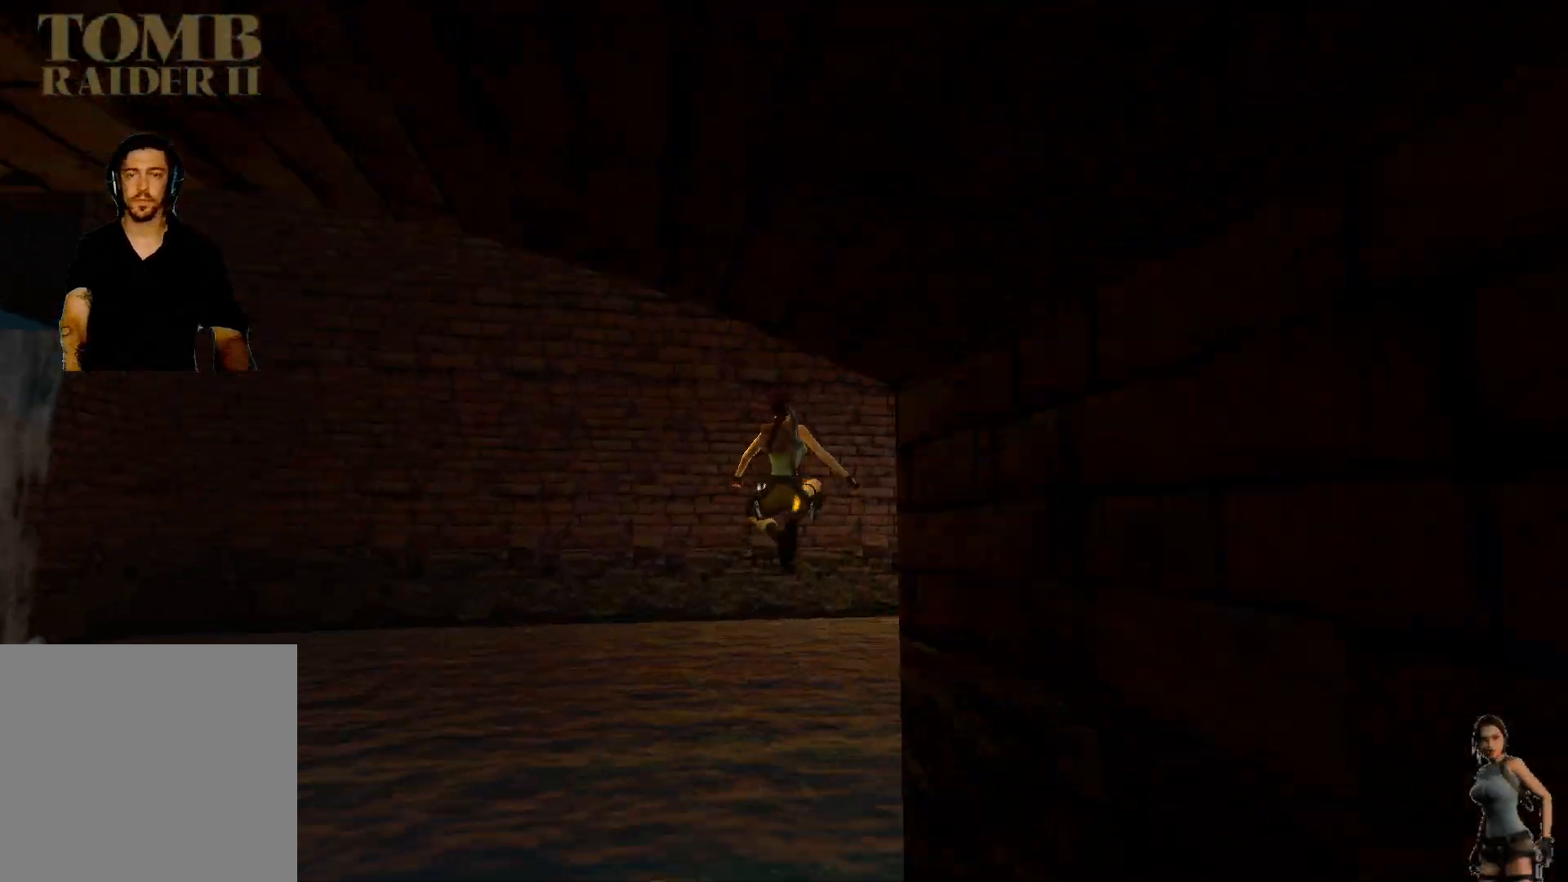
{"keys": ["alt"], "events": []}
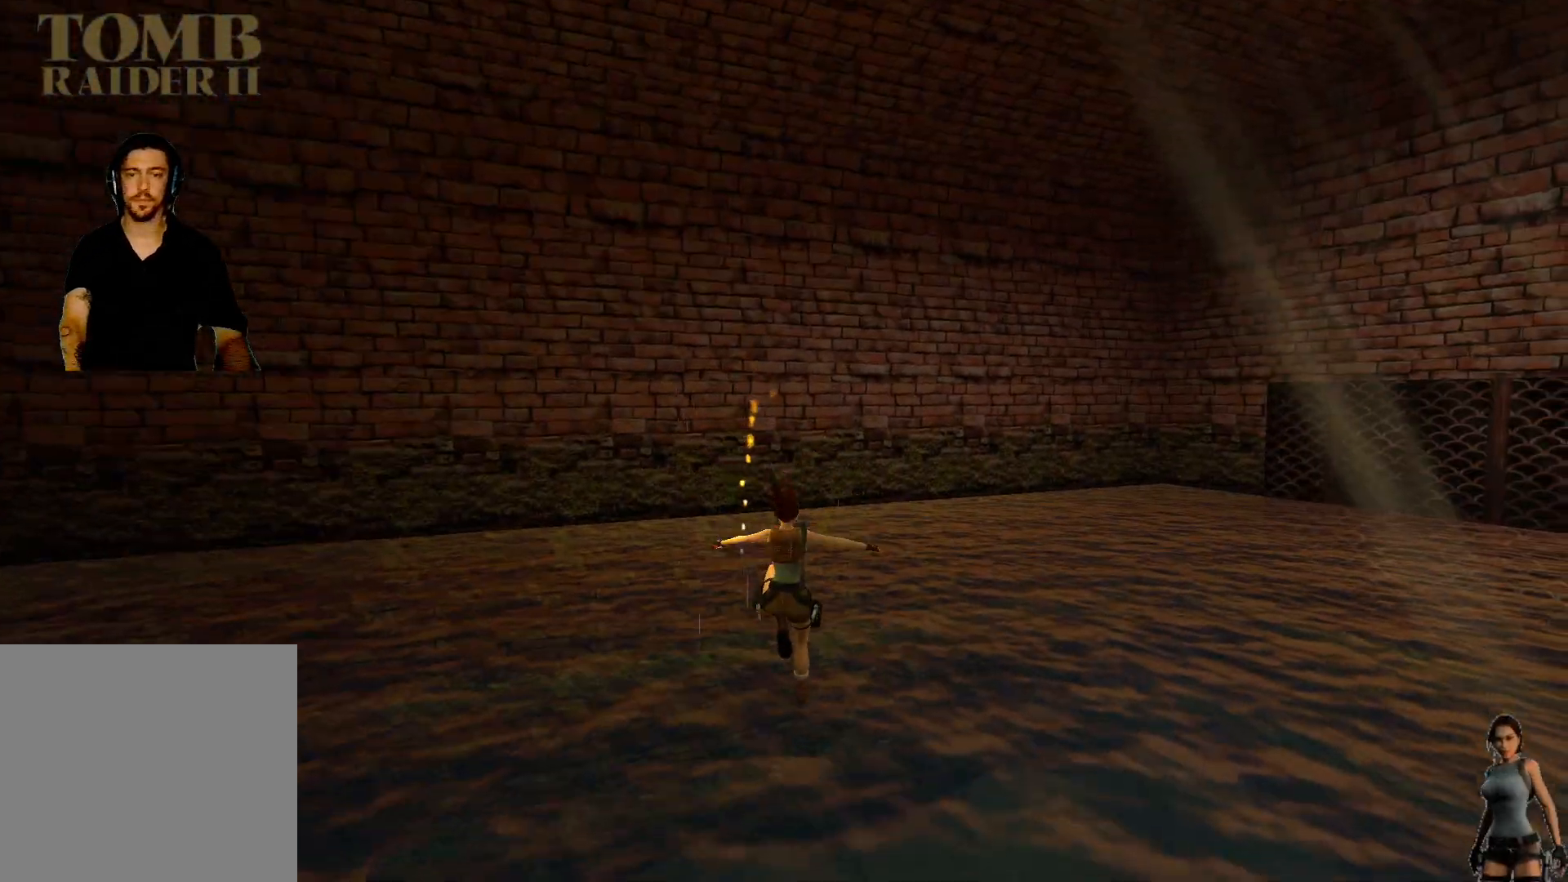
{"keys": ["alt"], "events": []}
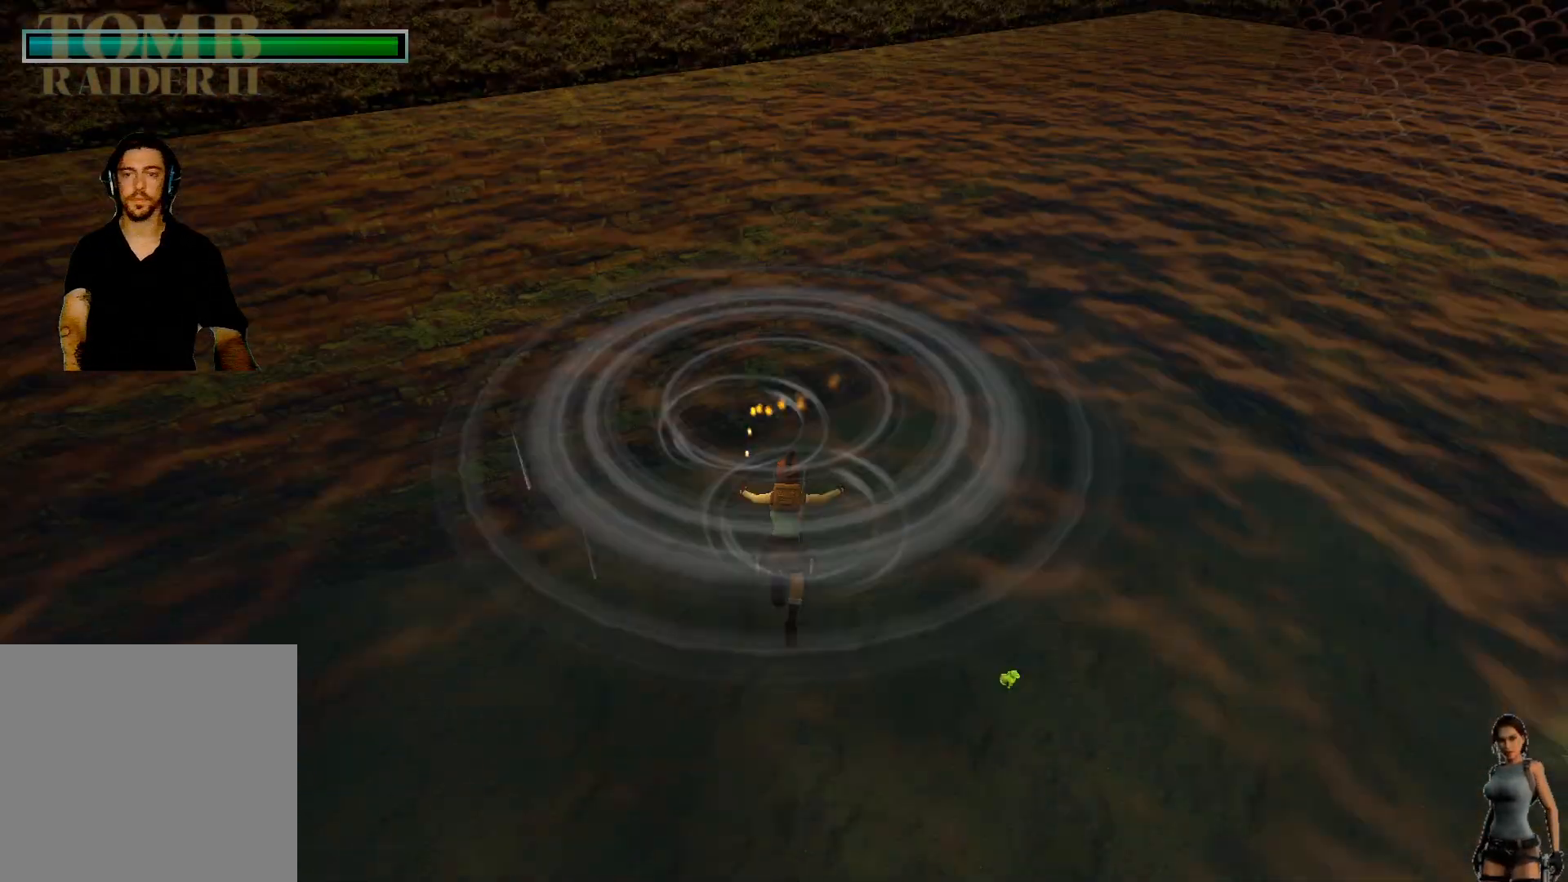
{"keys": ["alt"], "events": []}
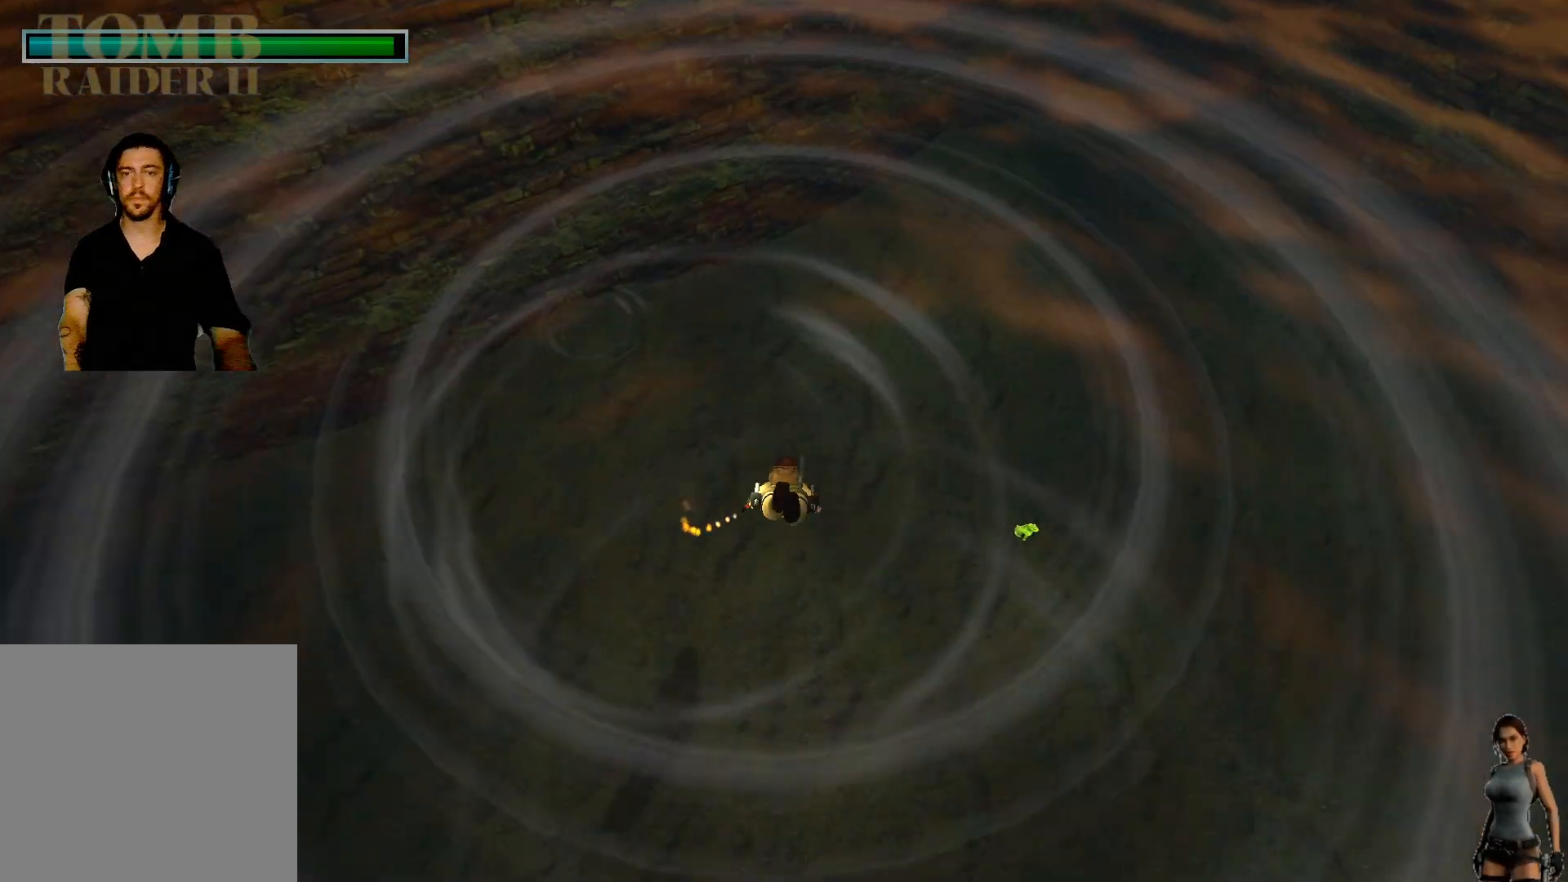
{"keys": ["alt"], "events": []}
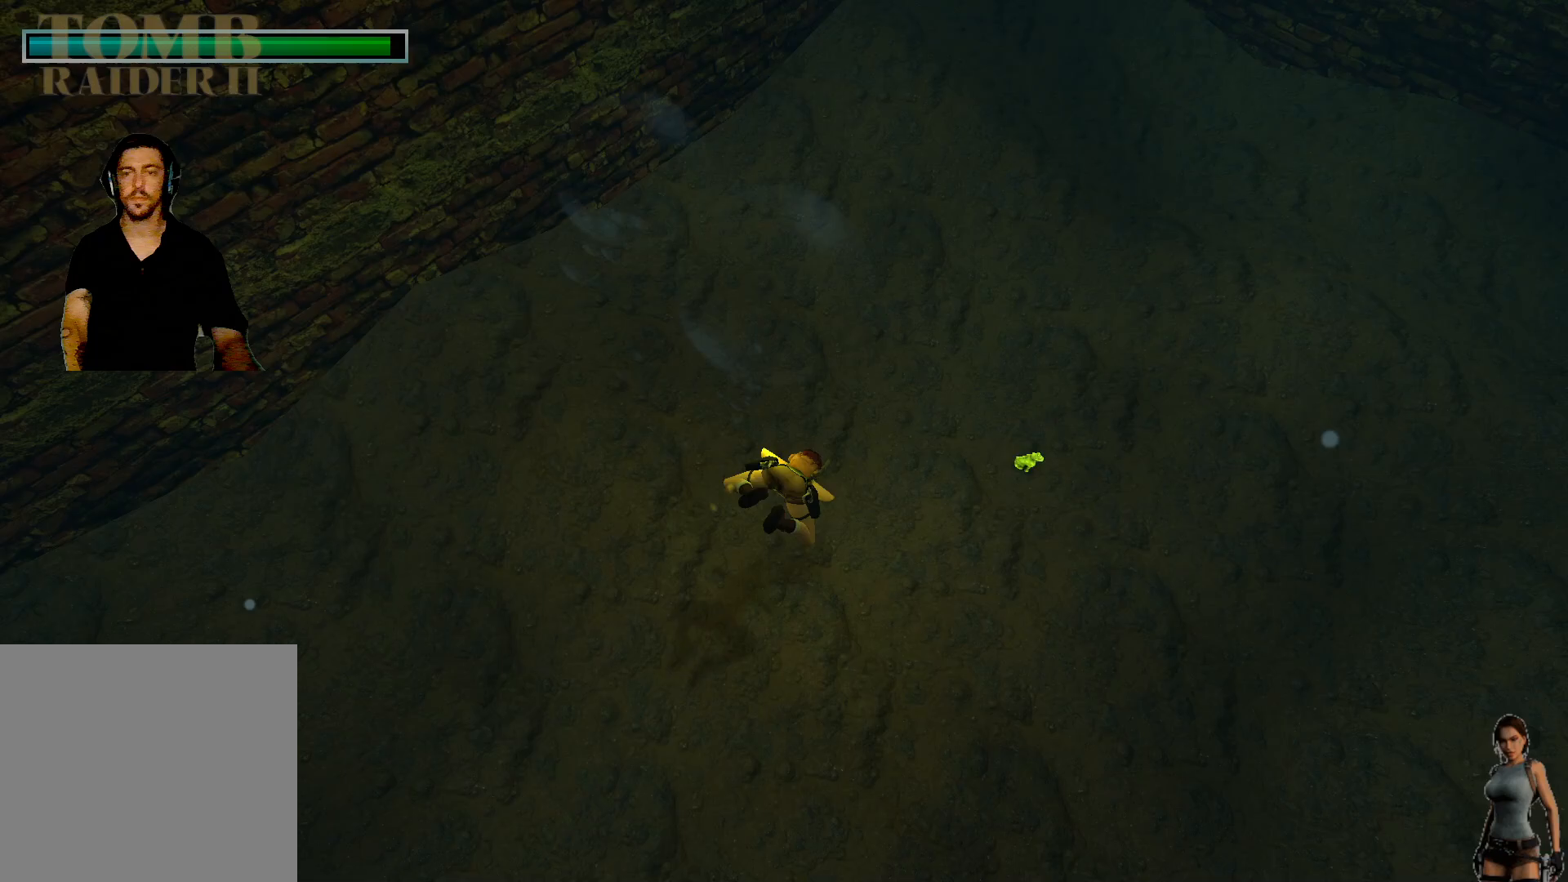
{"keys": ["alt"], "events": []}
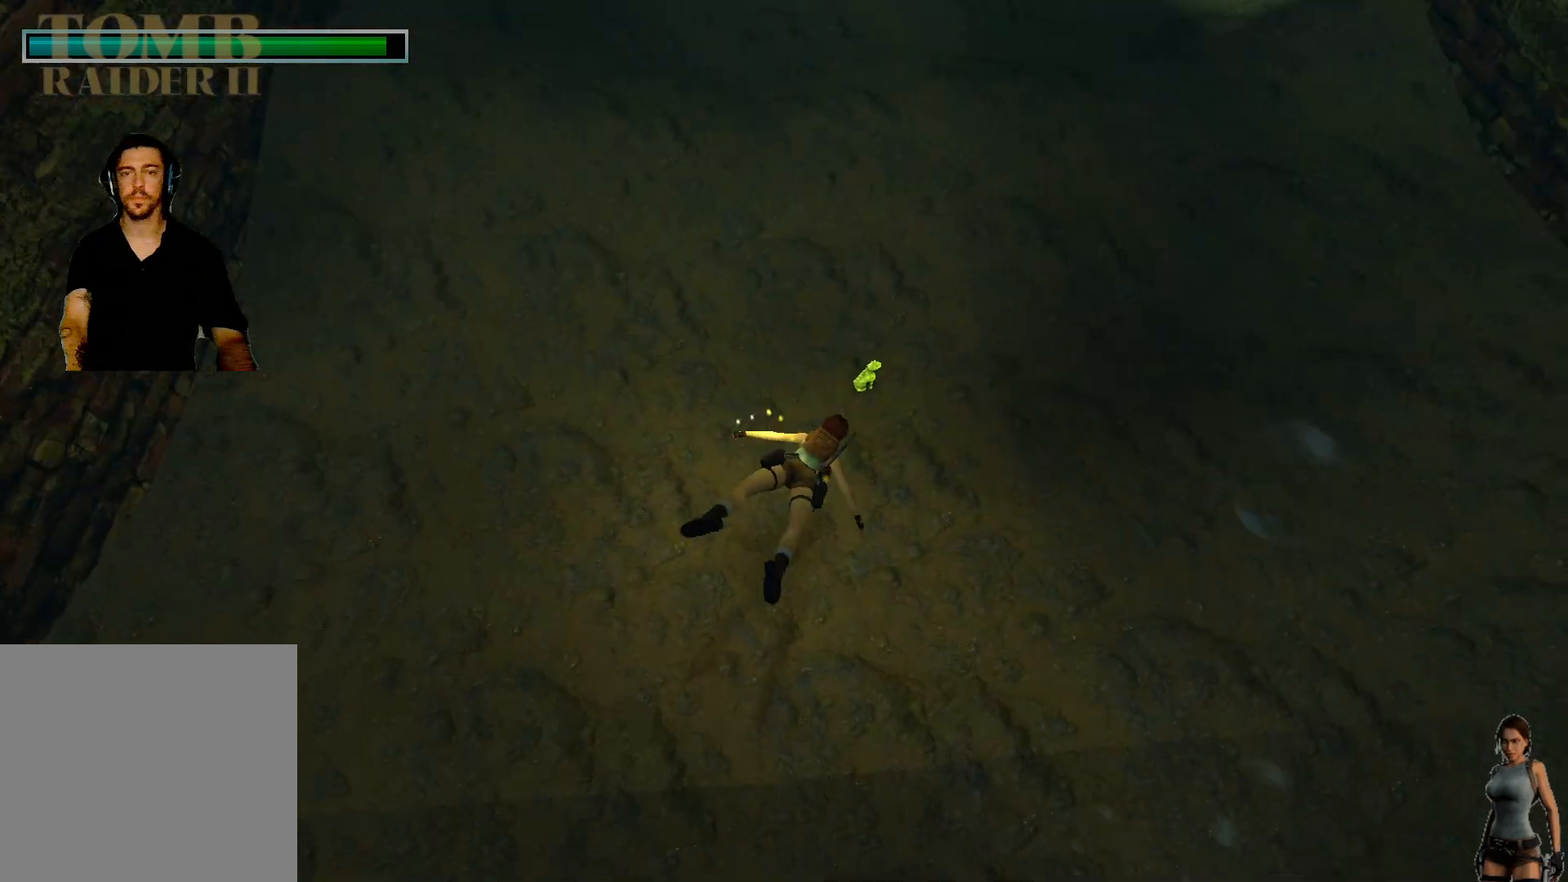
{"keys": [], "events": [[250, "alt", "up"], [450, "ctrl", "down"], [500, "ctrl", "up"]]}
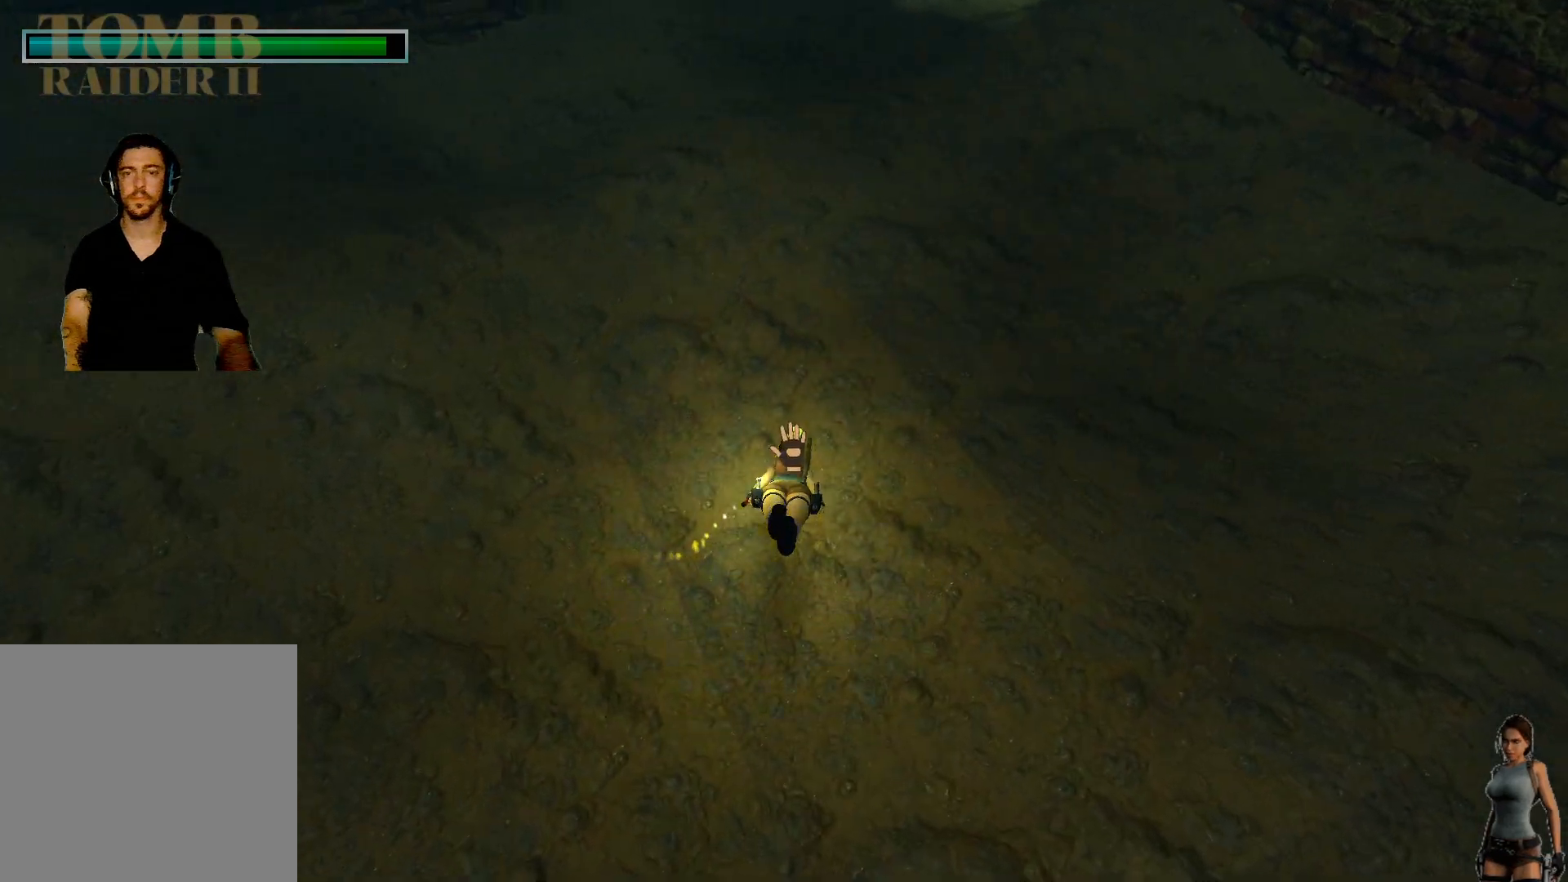
{"keys": ["ctrl"], "events": [[100, "ctrl", "down"], [150, "ctrl", "up"], [233, "ctrl", "down"]]}
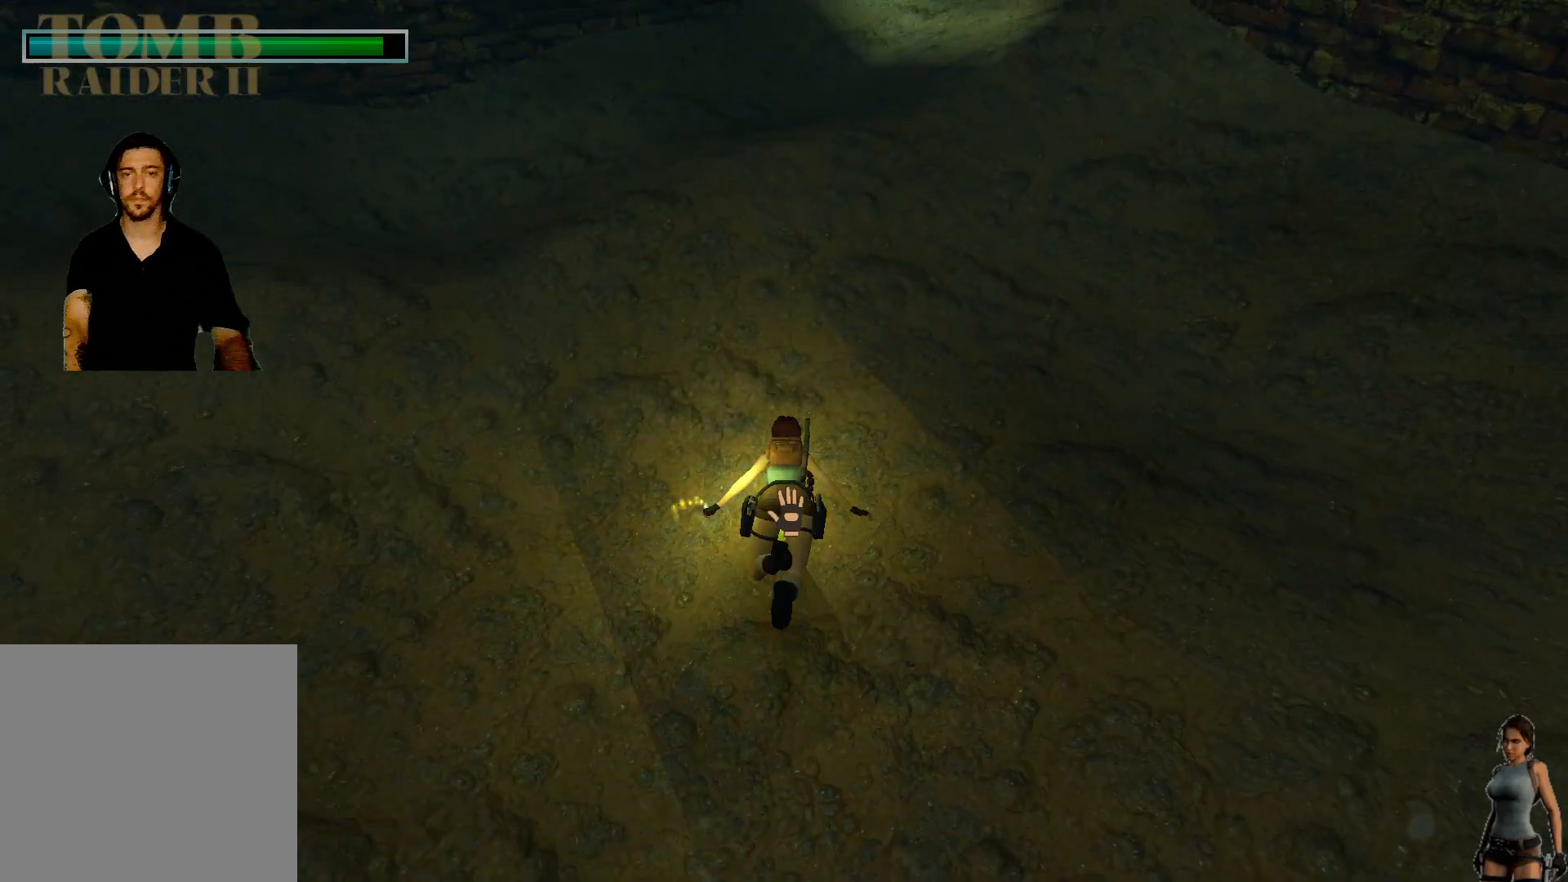
{"keys": ["ctrl"], "events": []}
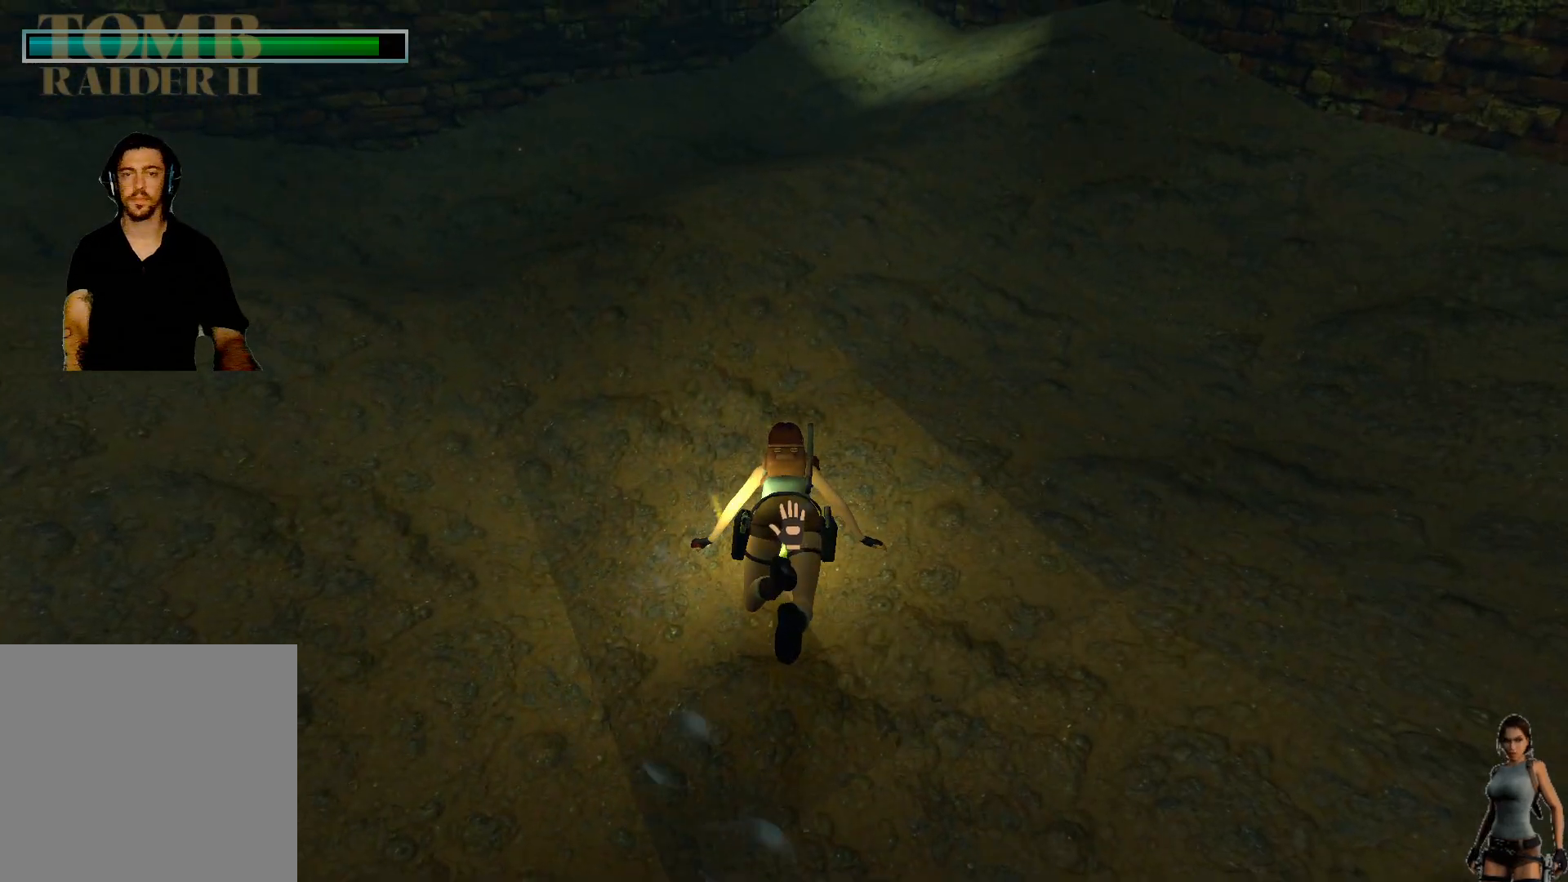
{"keys": ["ctrl"], "events": []}
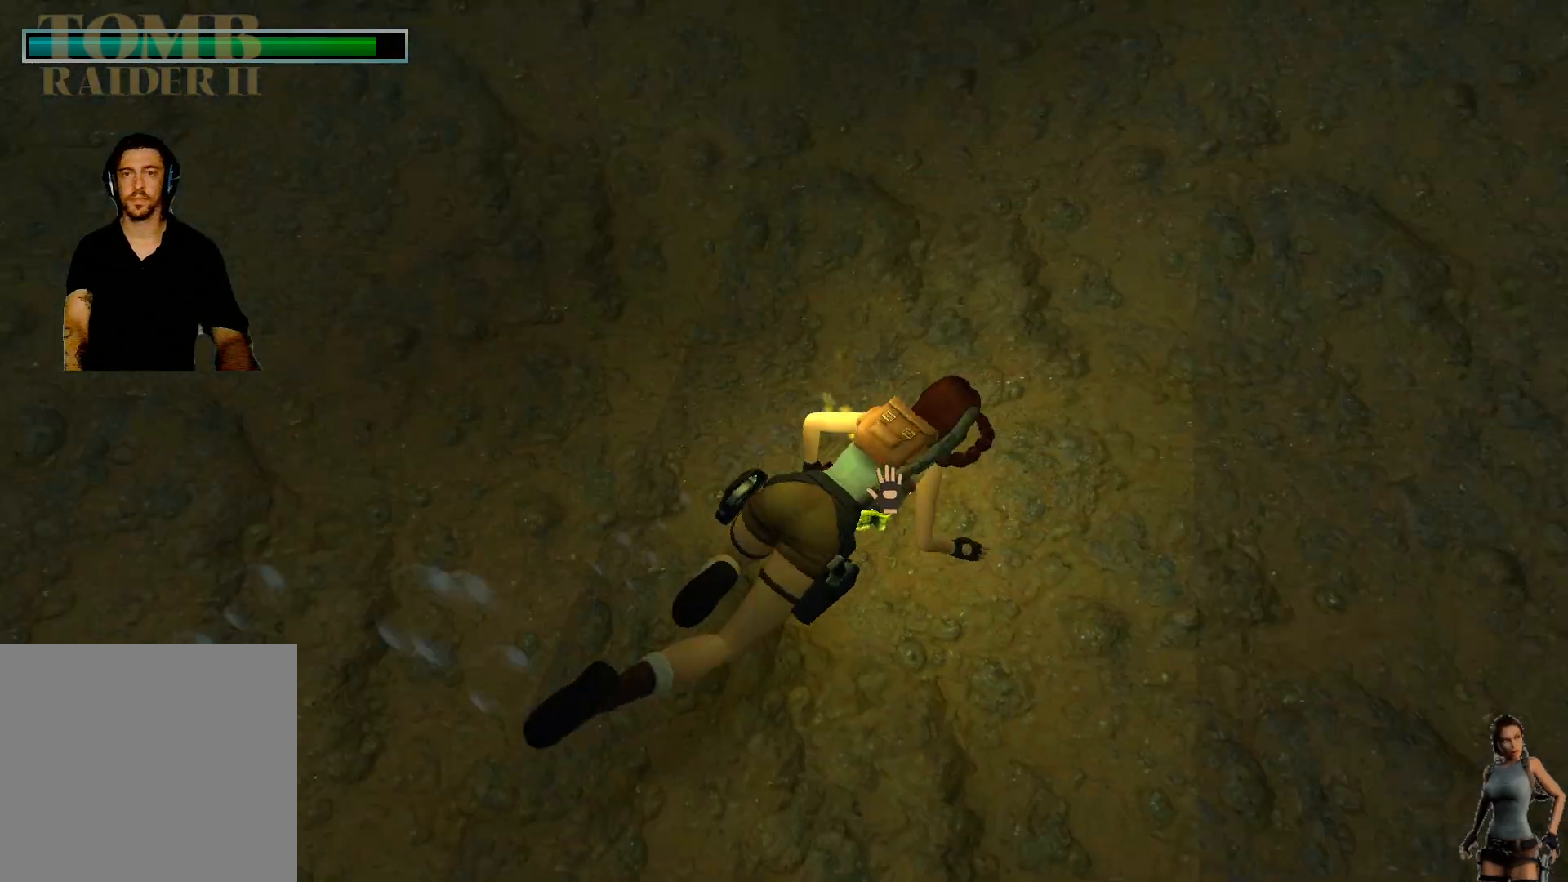
{"keys": [], "events": [[317, "ctrl", "up"]]}
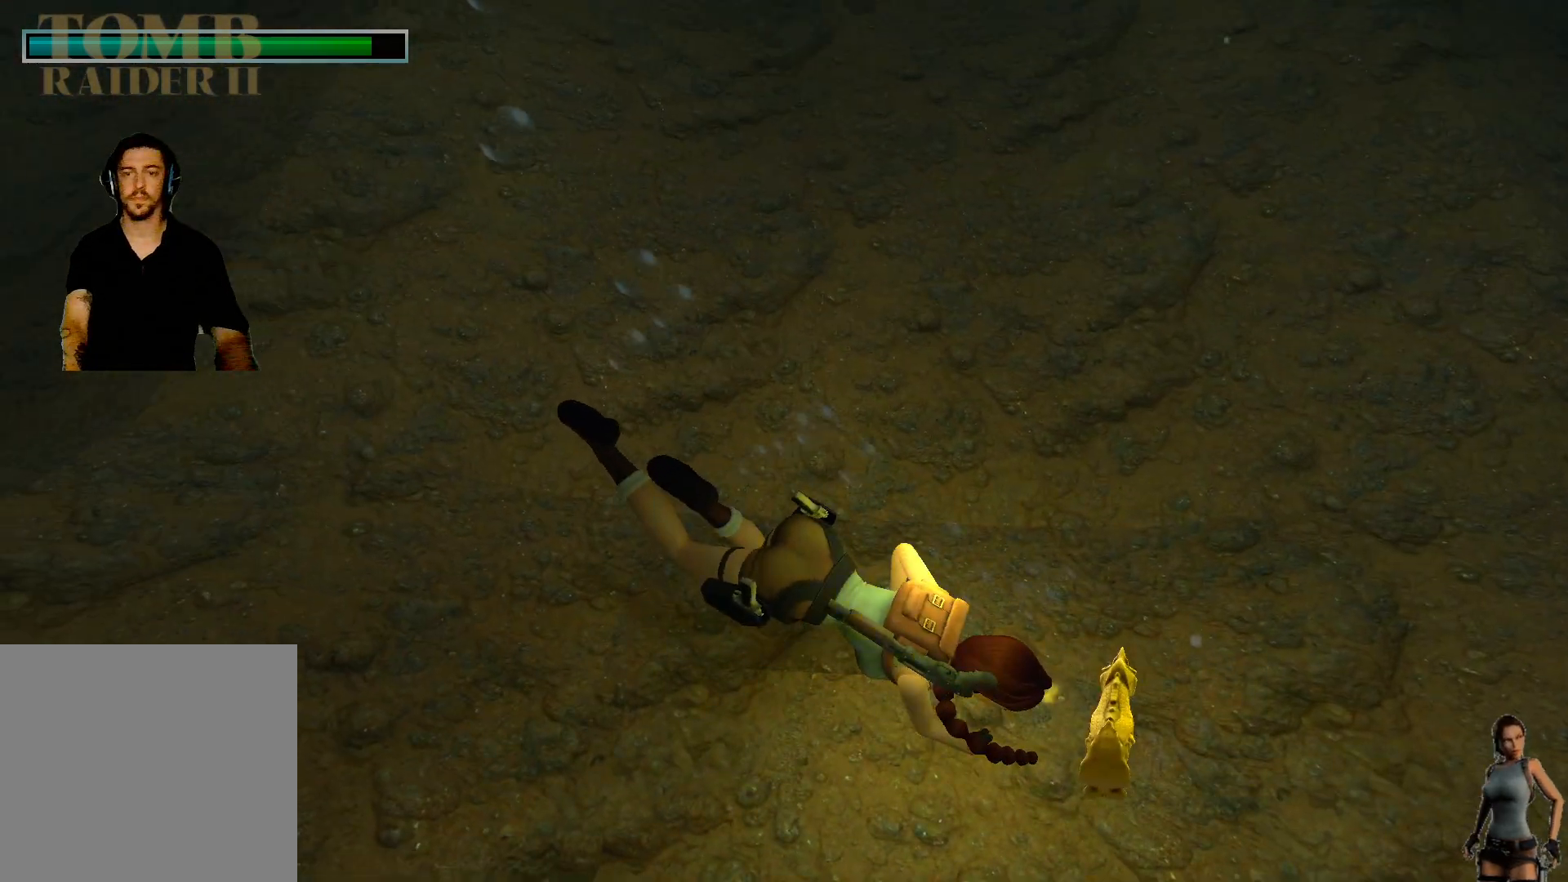
{"keys": ["alt"], "events": [[200, "alt", "down"]]}
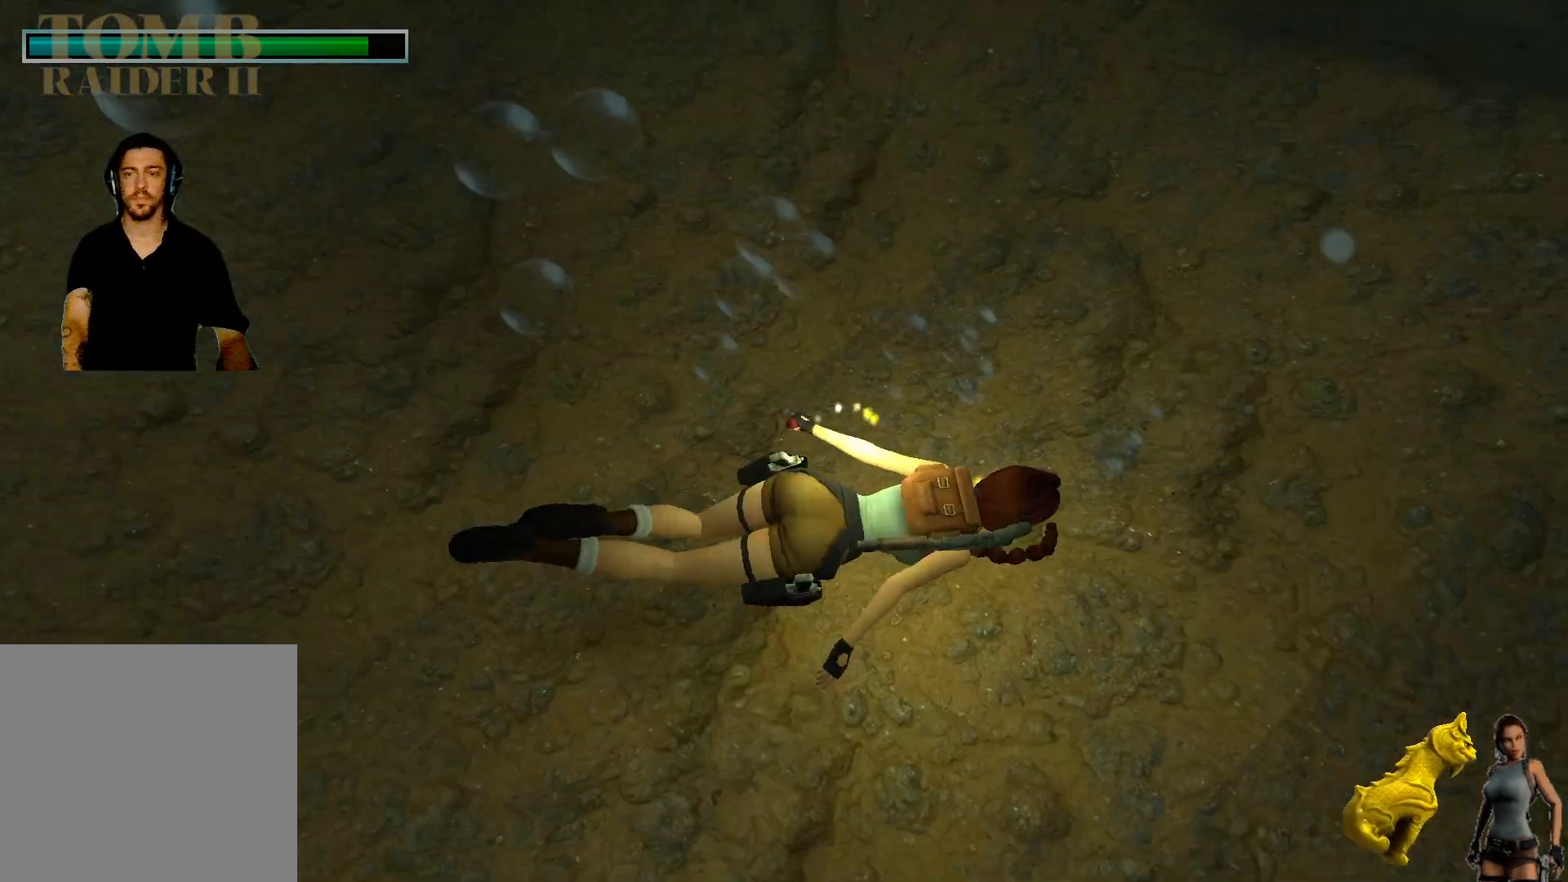
{"keys": ["alt"], "events": []}
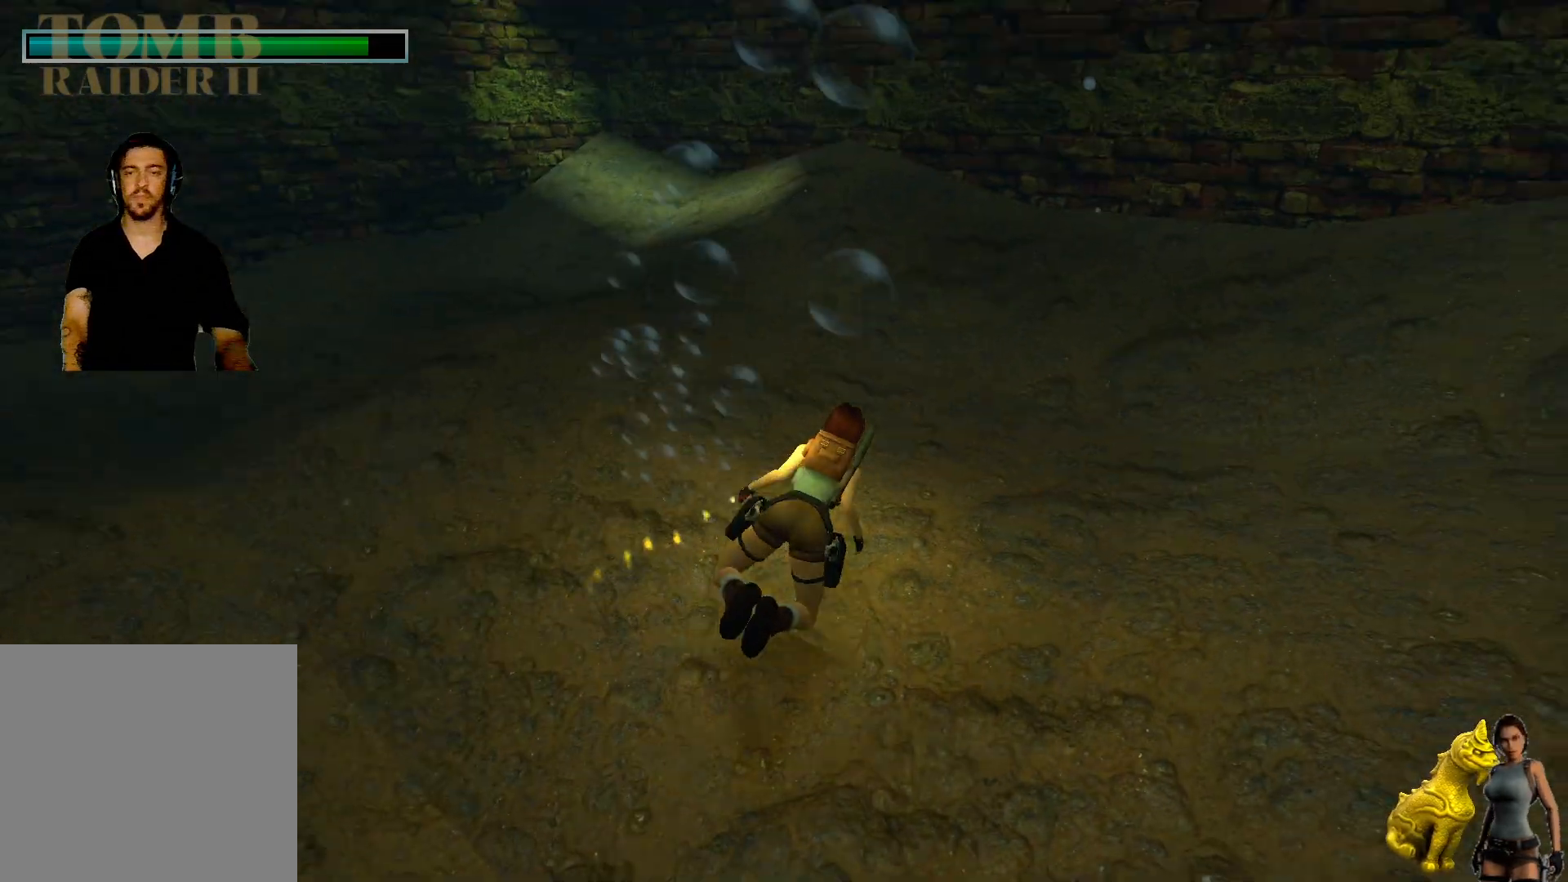
{"keys": ["alt"], "events": []}
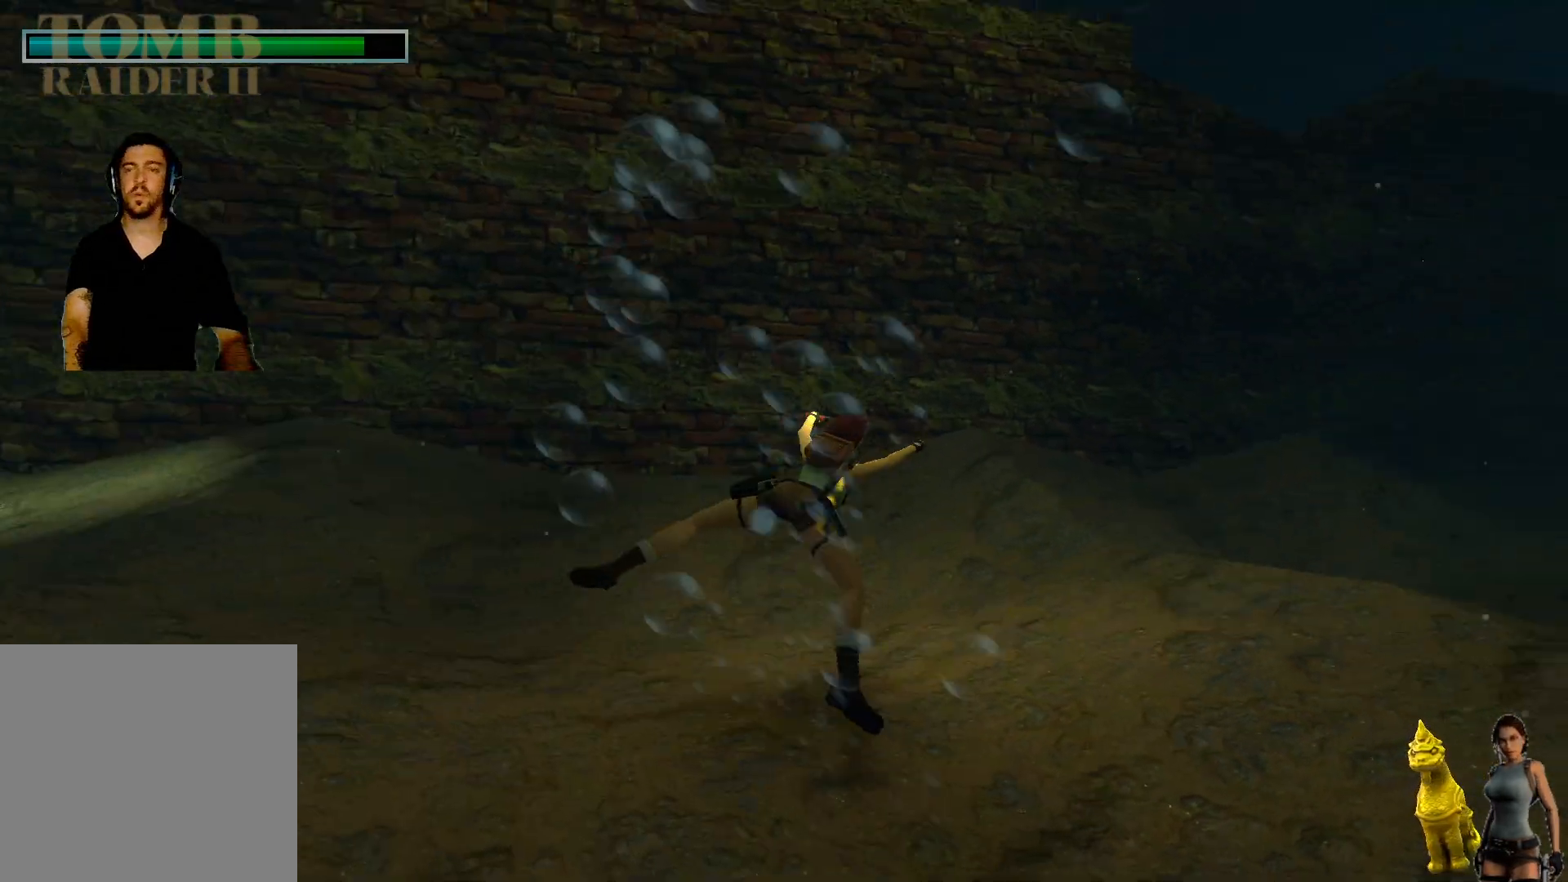
{"keys": ["alt"], "events": []}
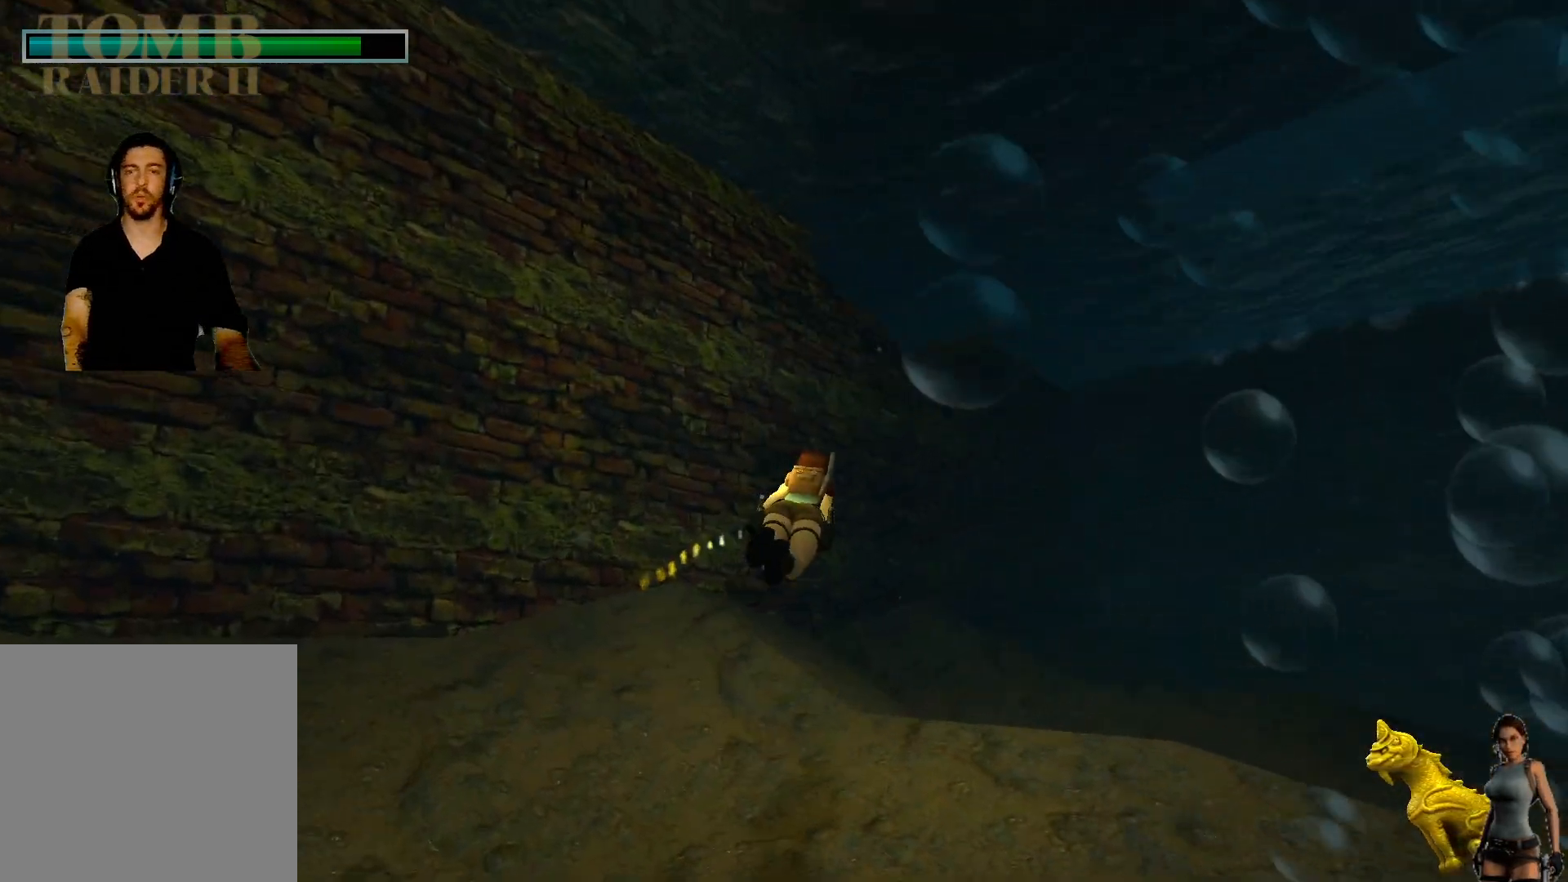
{"keys": ["alt"], "events": []}
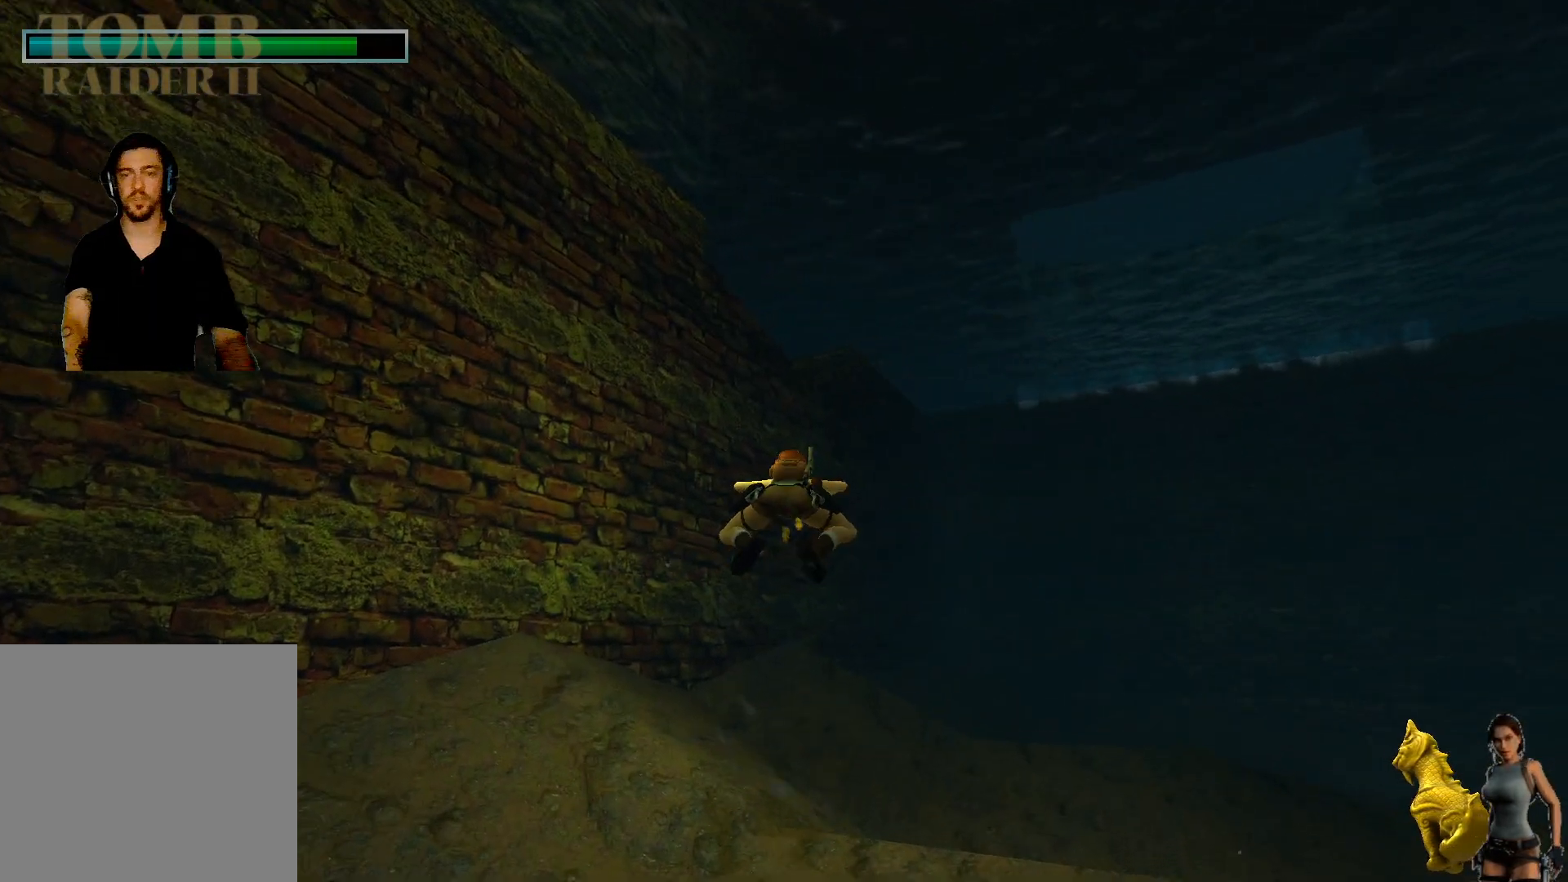
{"keys": ["alt"], "events": []}
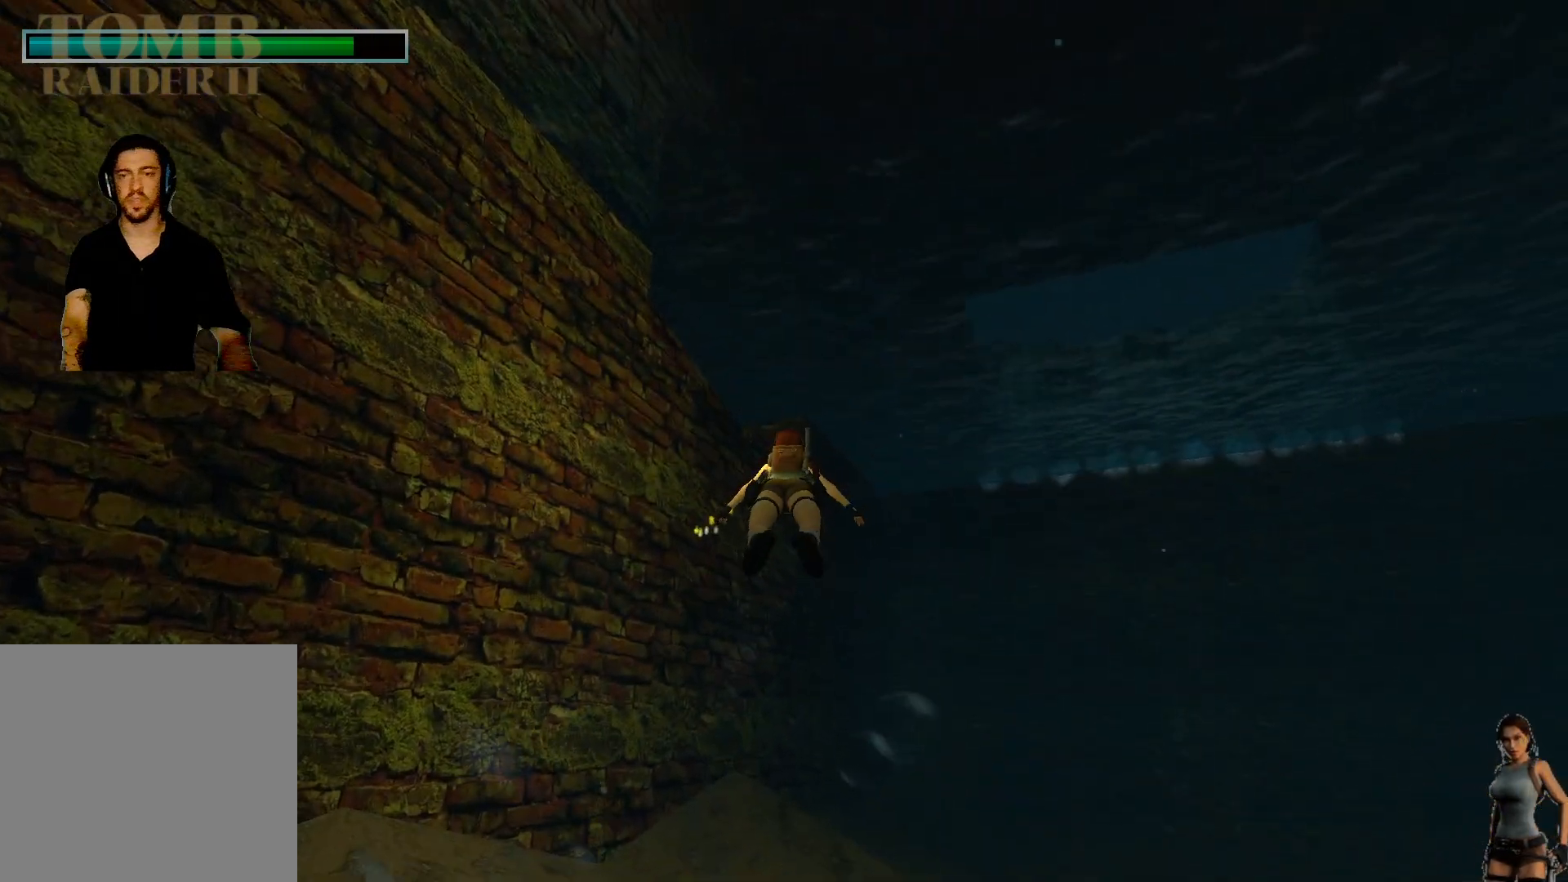
{"keys": ["alt"], "events": []}
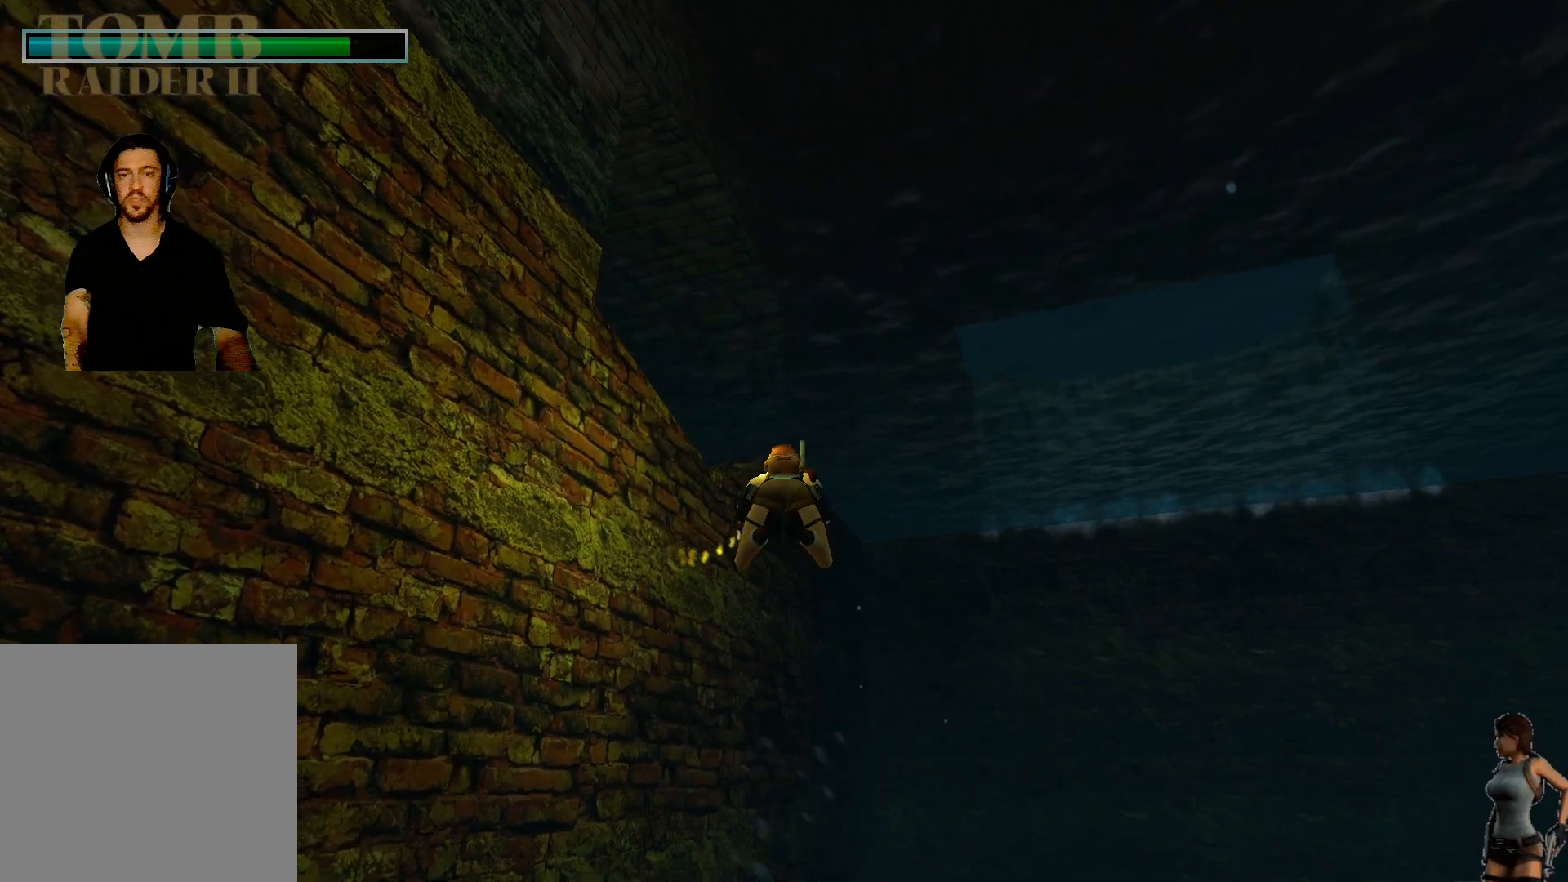
{"keys": ["alt"], "events": []}
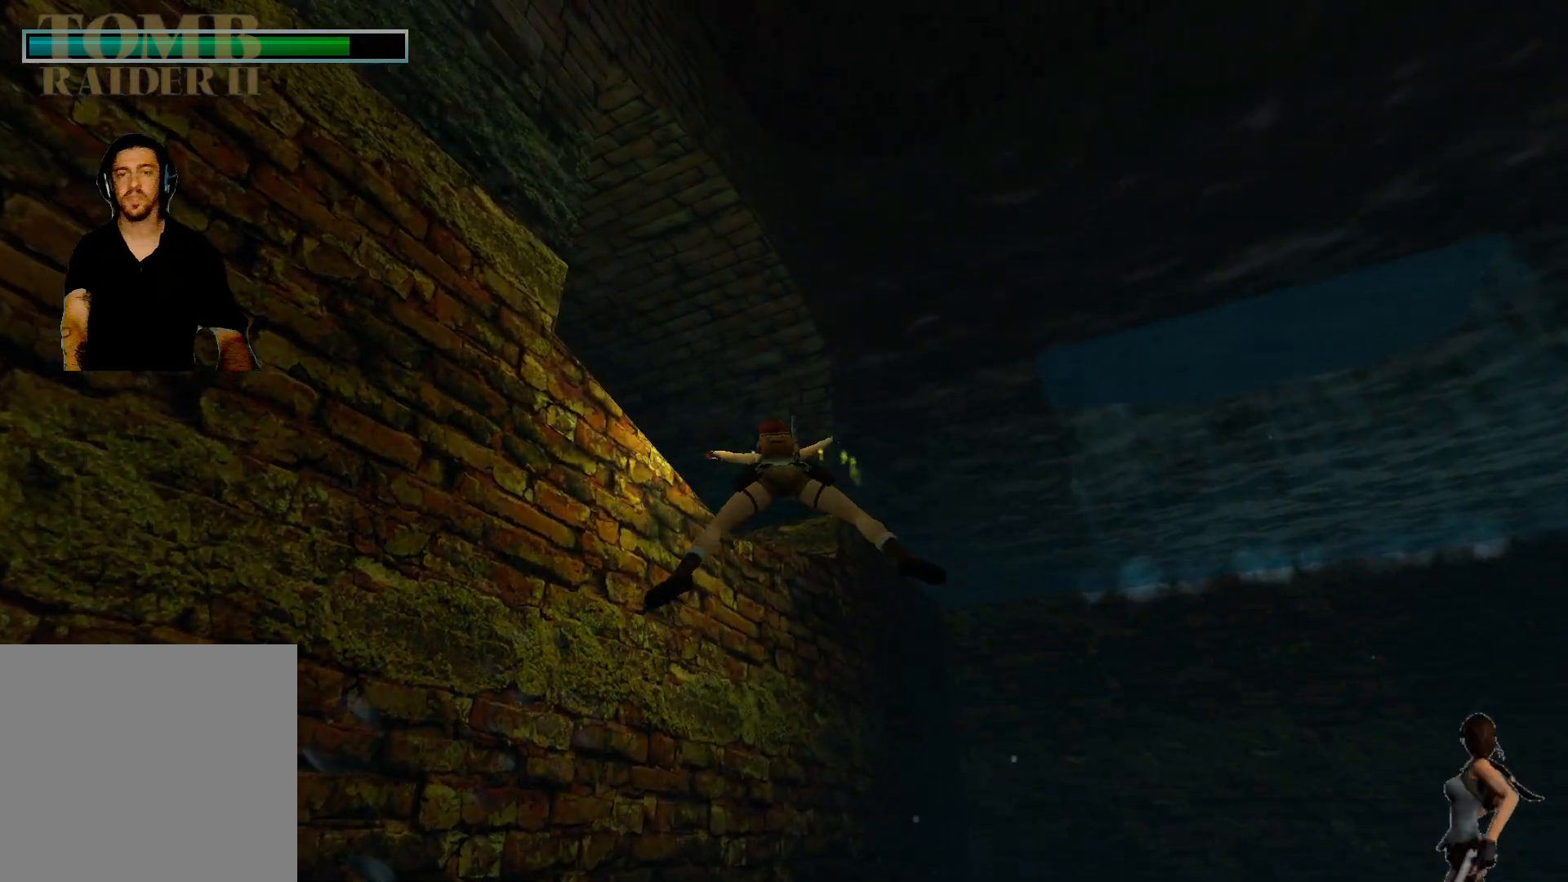
{"keys": ["alt"], "events": []}
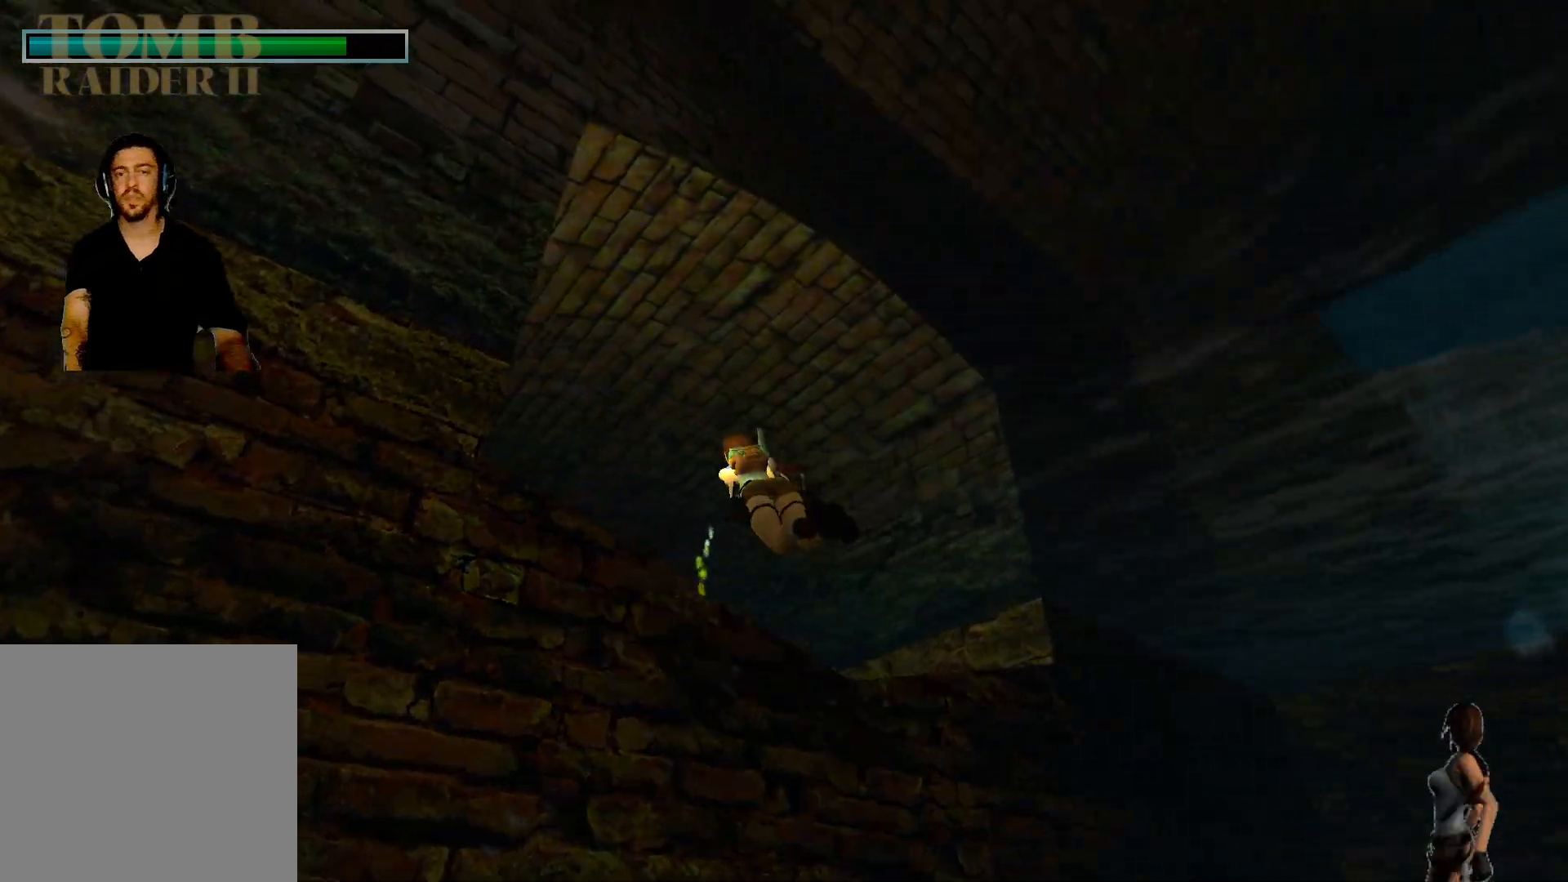
{"keys": [], "events": [[167, "alt", "up"]]}
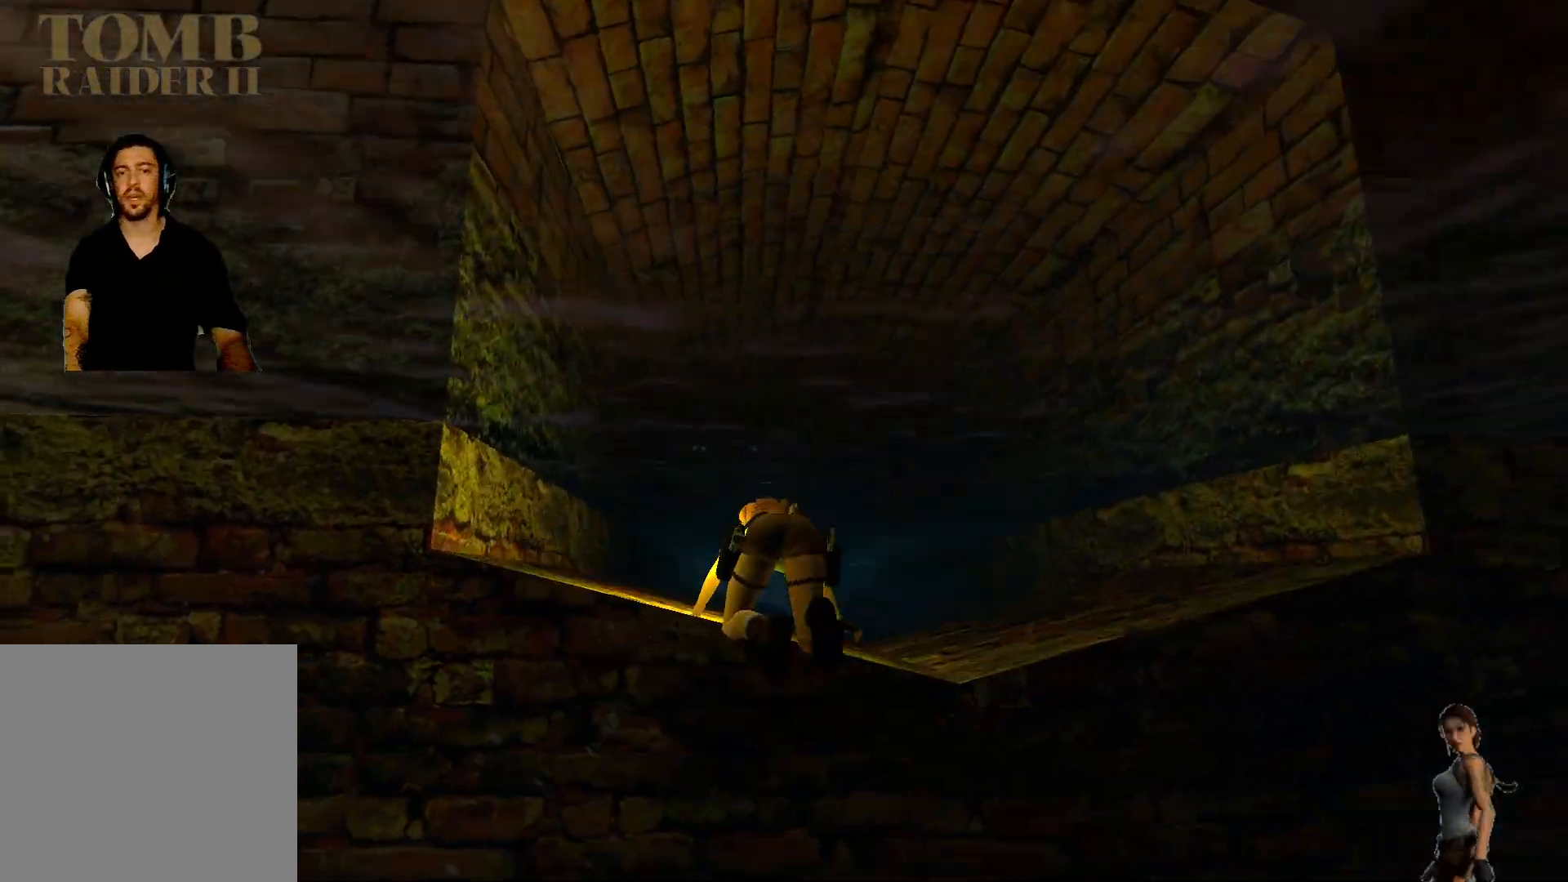
{"keys": [], "events": []}